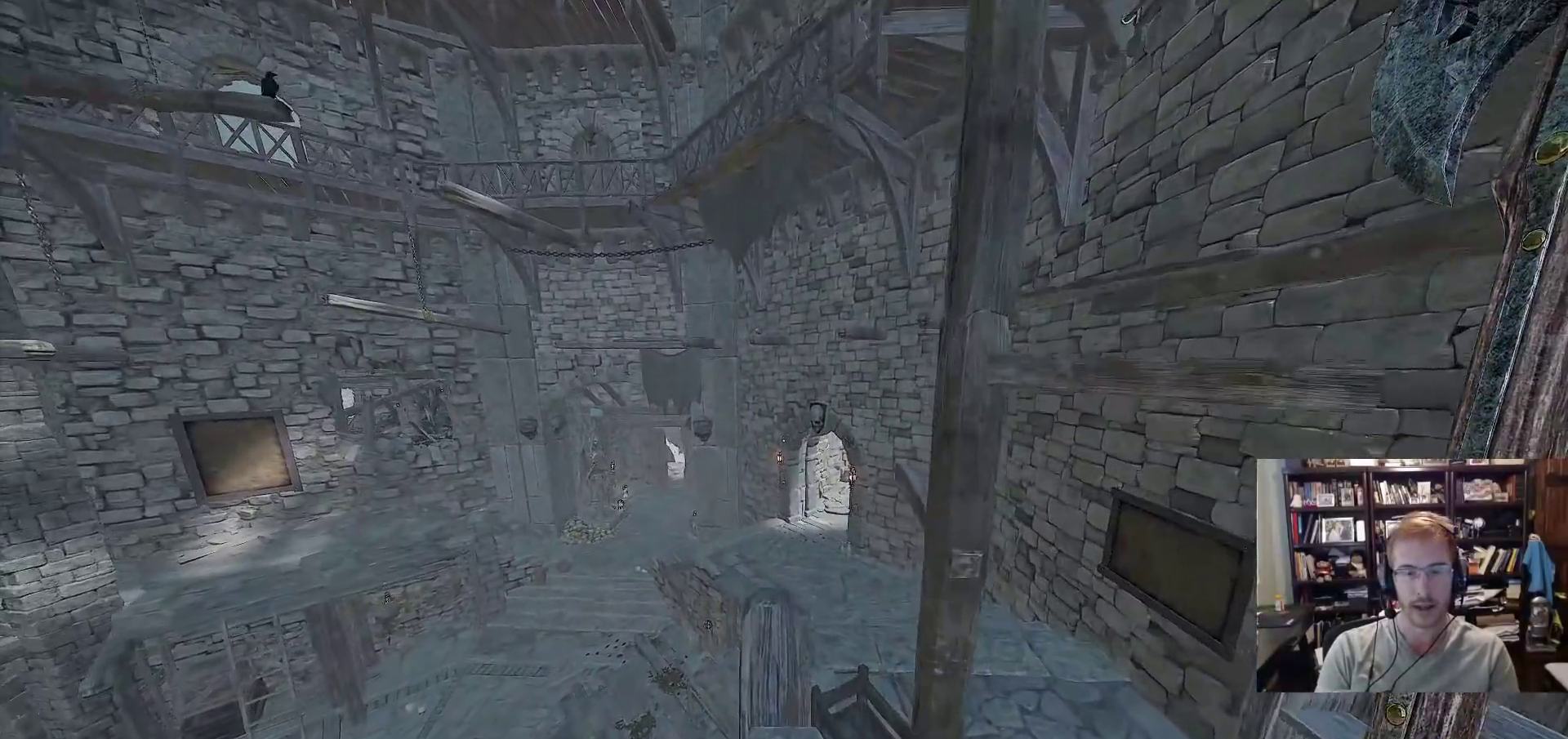
Gameplay with keyboard and mouse; each line is a JSON object with the keys and mouse buttons held at the frame after it. "events" lists presses ("down") and releases ("up") of "1", "2", "3", "4", "5", "a", "alt", "c", "caps_lock", "ctrl", "d", "e", "f", "g", "q", "r", "s", "shift", "space", "t", "tab", "v", "w", "x", "z", "mouse_left", "mouse_wheel" and "mouse_right" between this image and that frame as [ms after this image, input, new state], when the widget could be followed in between. "mouse_left", "mouse_wheel", "mouse_right" = the "left", "wheel", "right" buttons of the "mouse" list. No other keys are recorded. "wheel" means that the mouse wheel is clicked or scrolled. Not read: mouse_move.
{"keys": ["w"], "mouse": [], "events": []}
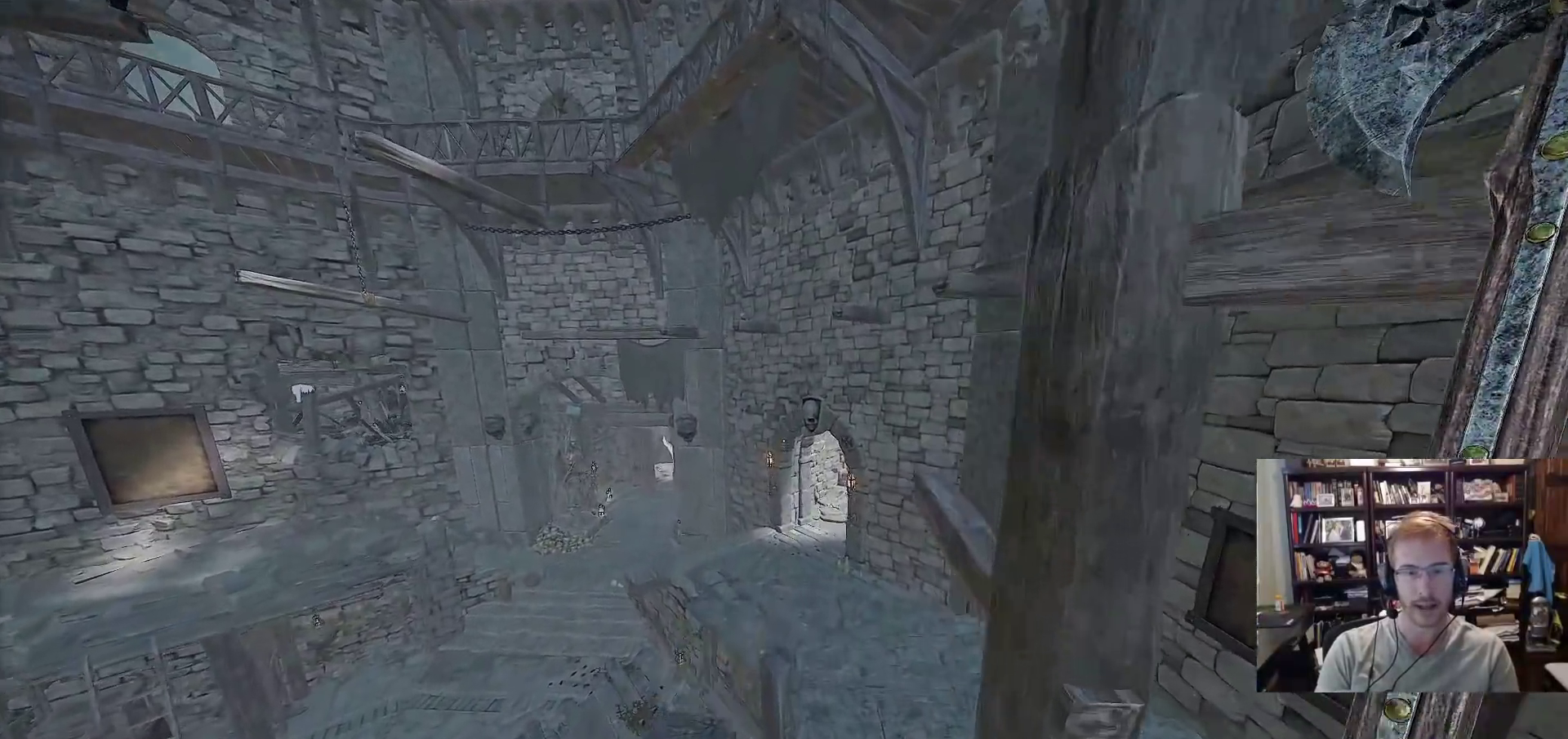
{"keys": ["d", "w"], "mouse": [], "events": [[33, "space", "down"], [133, "d", "down"], [167, "space", "up"]]}
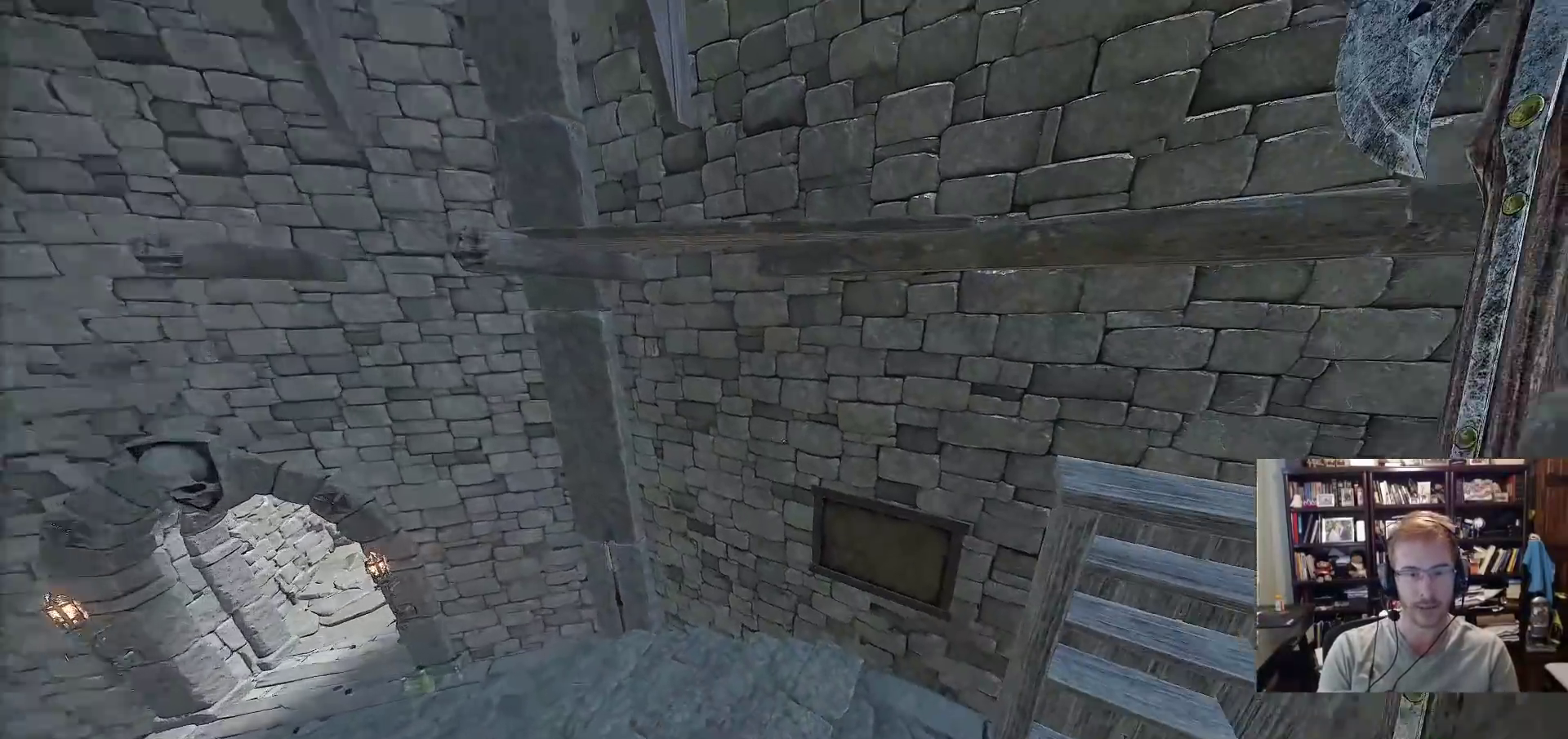
{"keys": ["d"], "mouse": [], "events": [[183, "space", "down"], [333, "space", "up"], [417, "w", "up"]]}
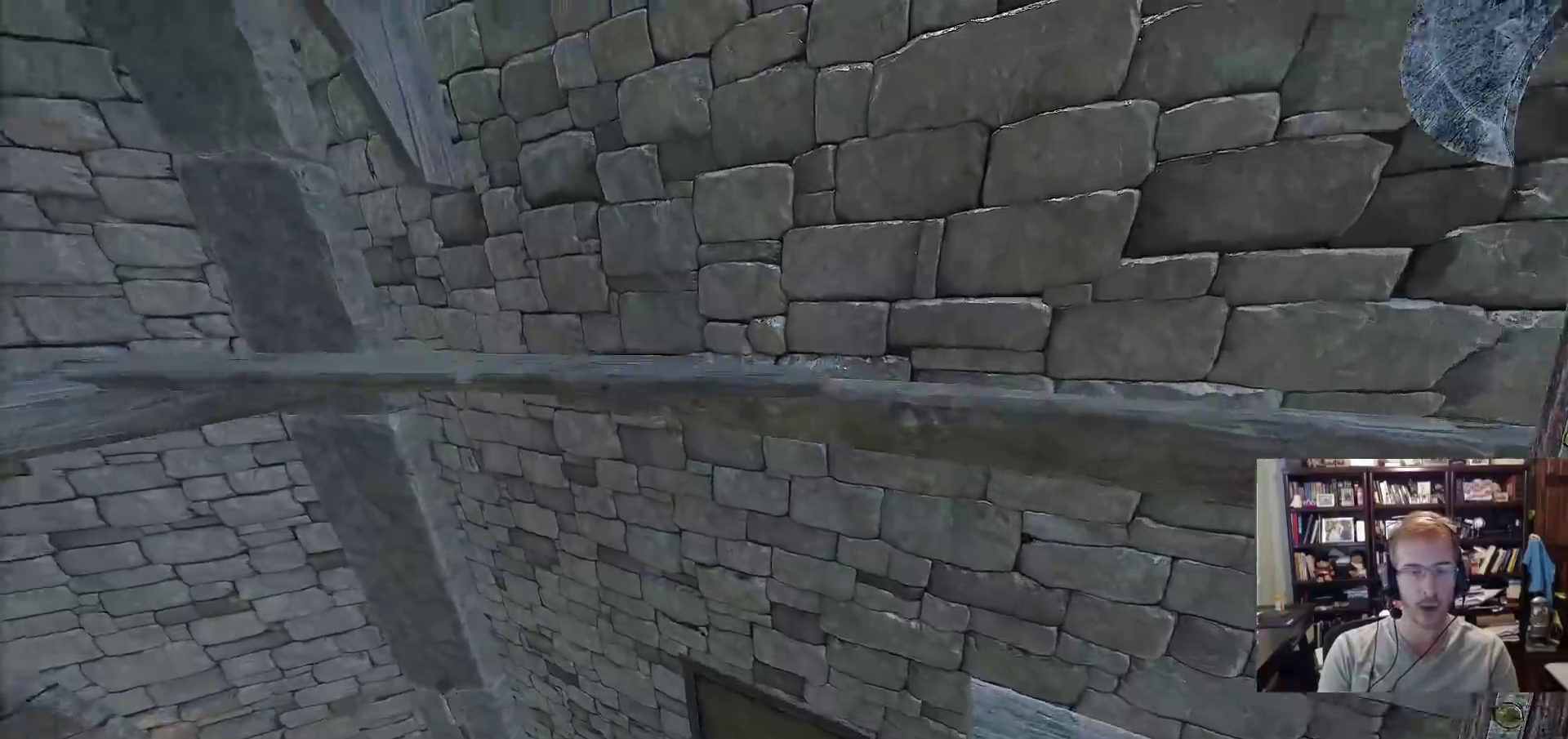
{"keys": [], "mouse": [], "events": [[117, "d", "up"]]}
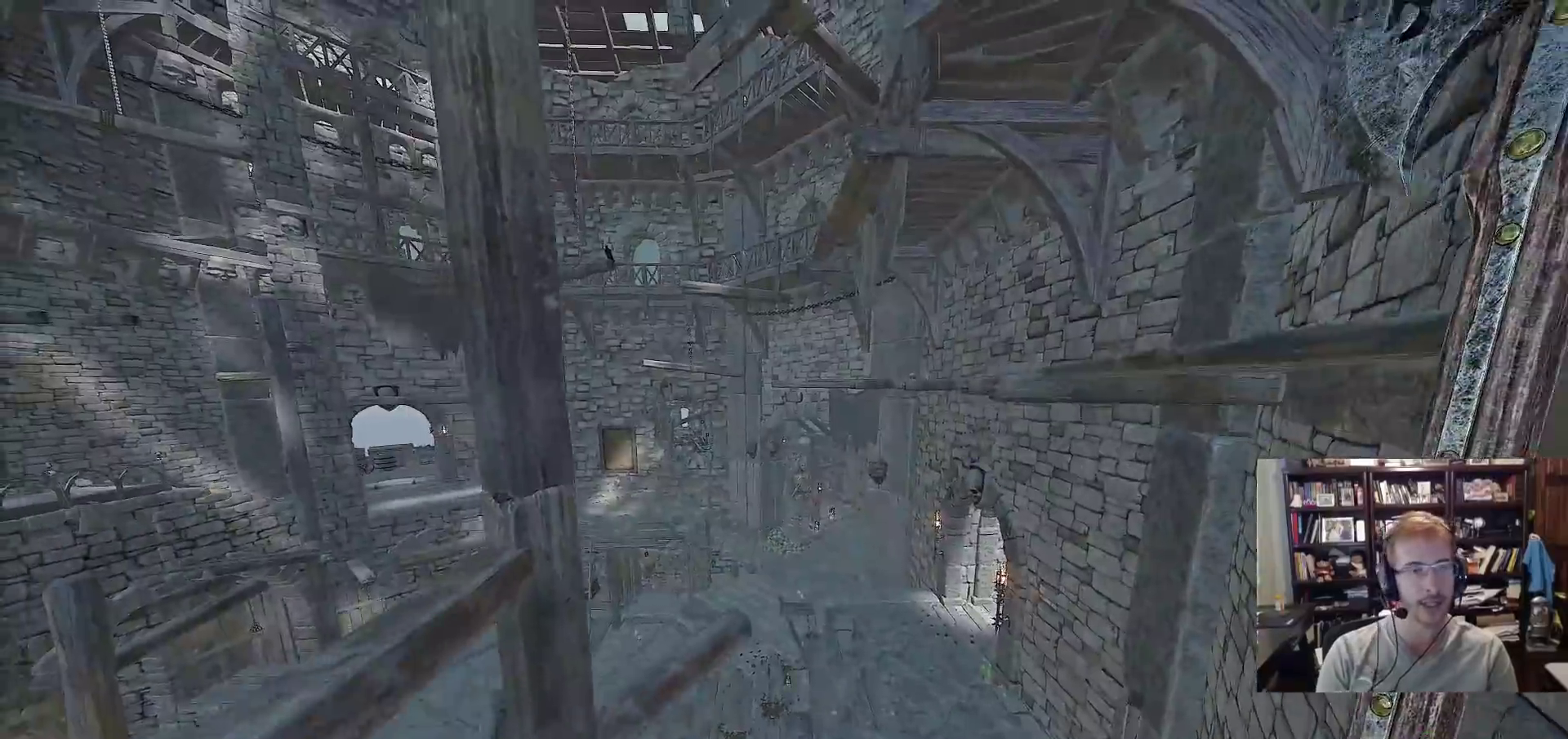
{"keys": [], "mouse": [], "events": [[33, "a", "down"], [33, "space", "down"], [33, "w", "down"], [167, "space", "up"], [217, "w", "up"], [267, "a", "up"]]}
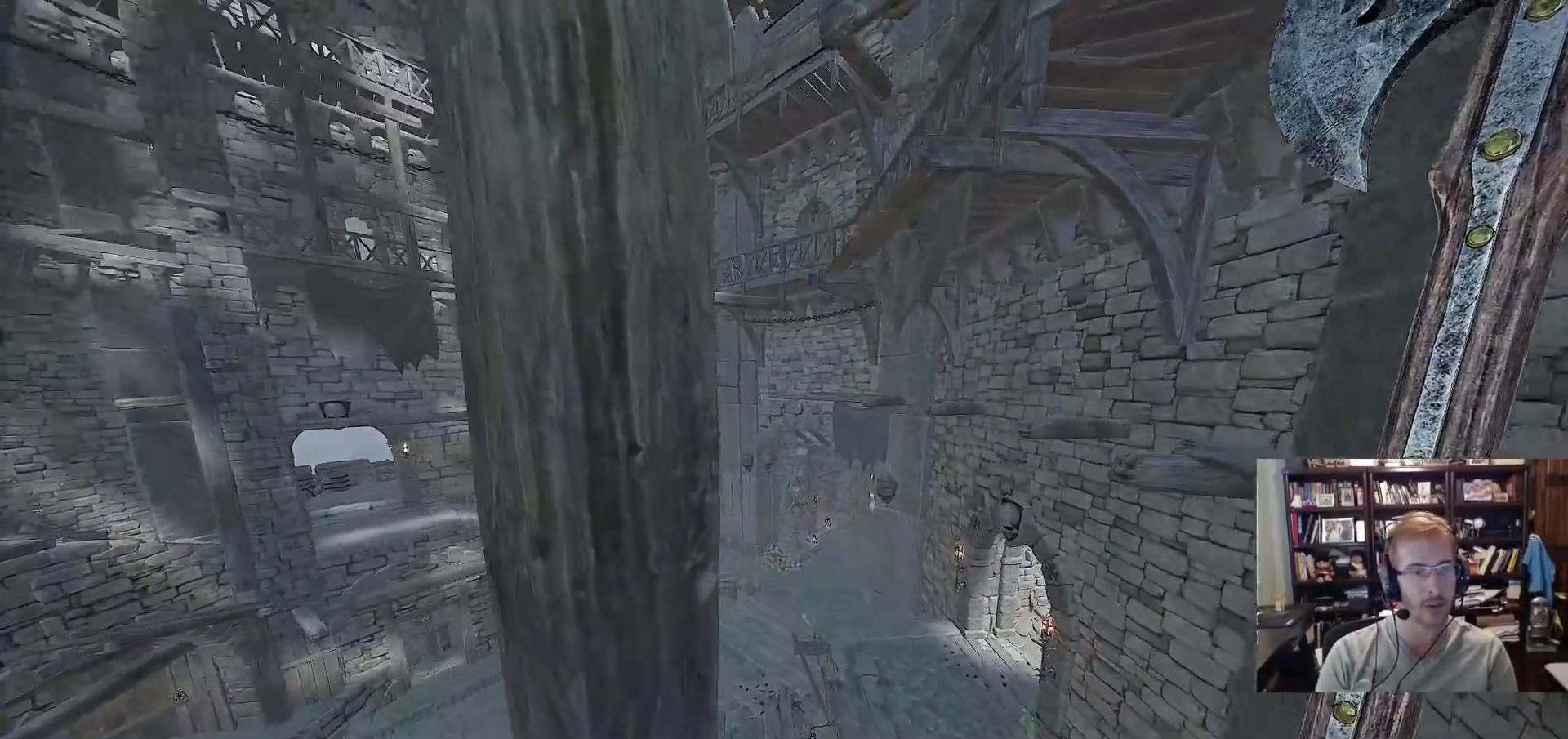
{"keys": ["w"], "mouse": [], "events": [[150, "w", "down"], [233, "space", "down"], [333, "space", "up"]]}
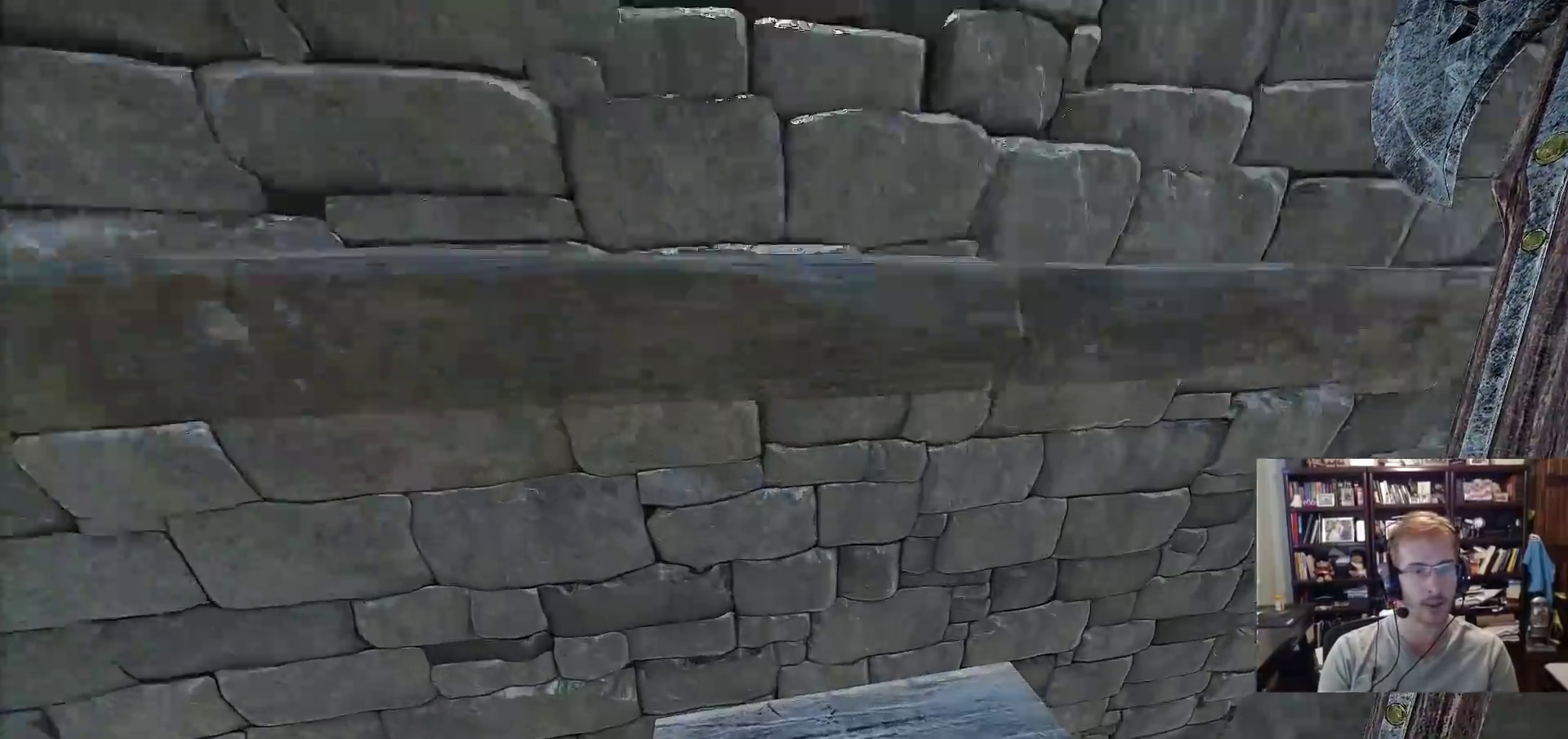
{"keys": ["a", "space", "w"], "mouse": [], "events": [[117, "w", "up"], [433, "a", "down"], [433, "space", "down"], [433, "w", "down"]]}
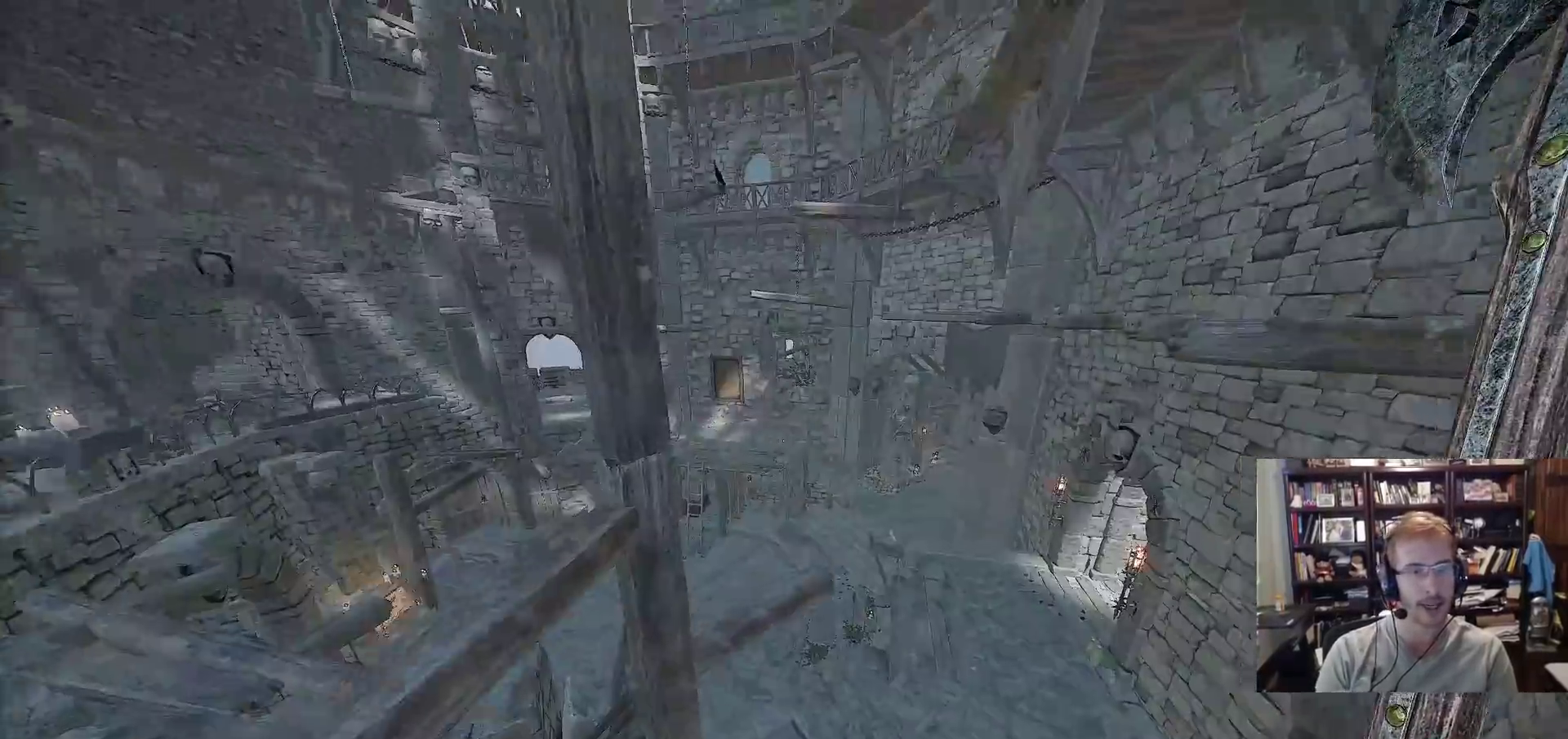
{"keys": [], "mouse": [], "events": [[83, "space", "up"], [133, "w", "up"], [167, "a", "up"]]}
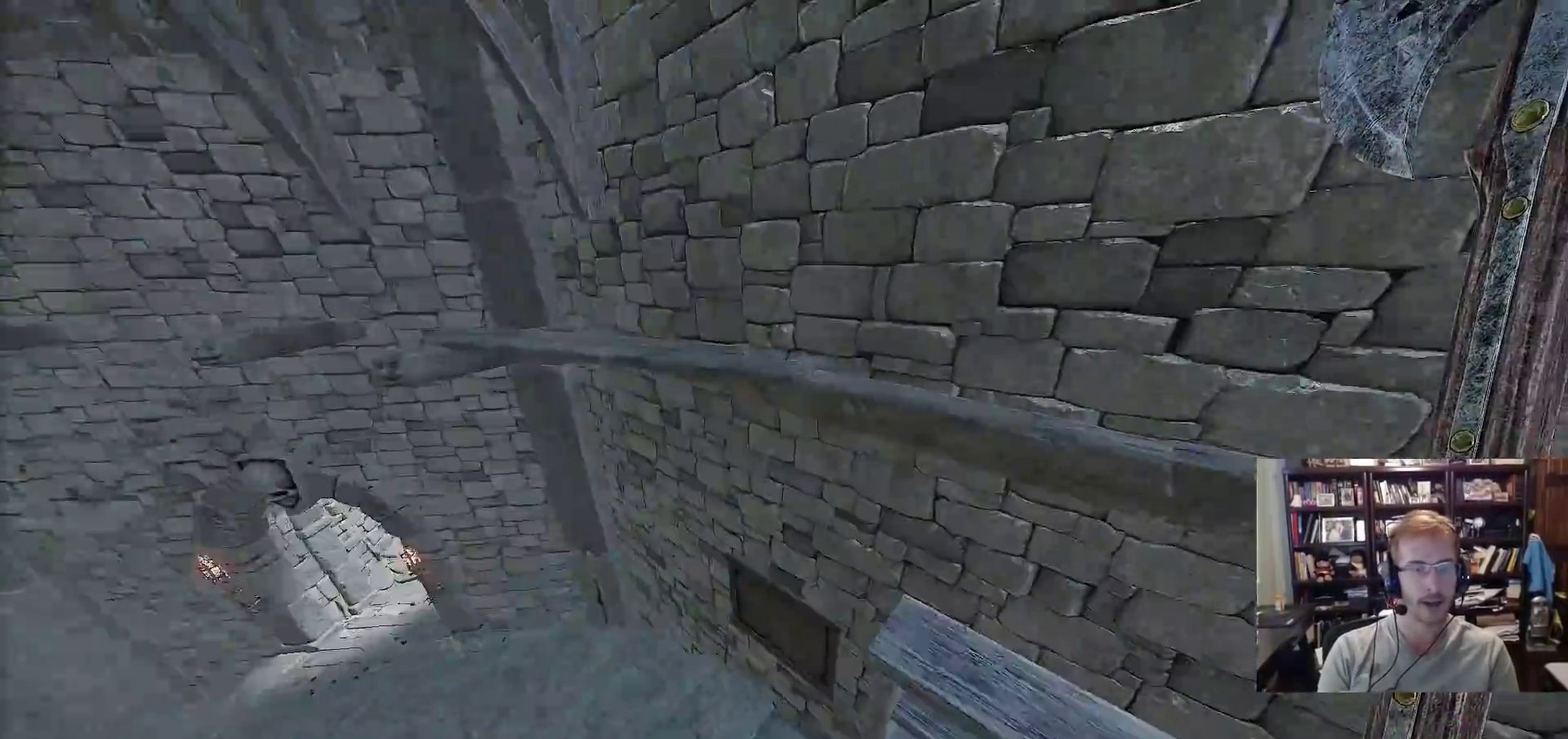
{"keys": ["w"], "mouse": [], "events": [[50, "w", "down"], [100, "space", "down"], [183, "space", "up"]]}
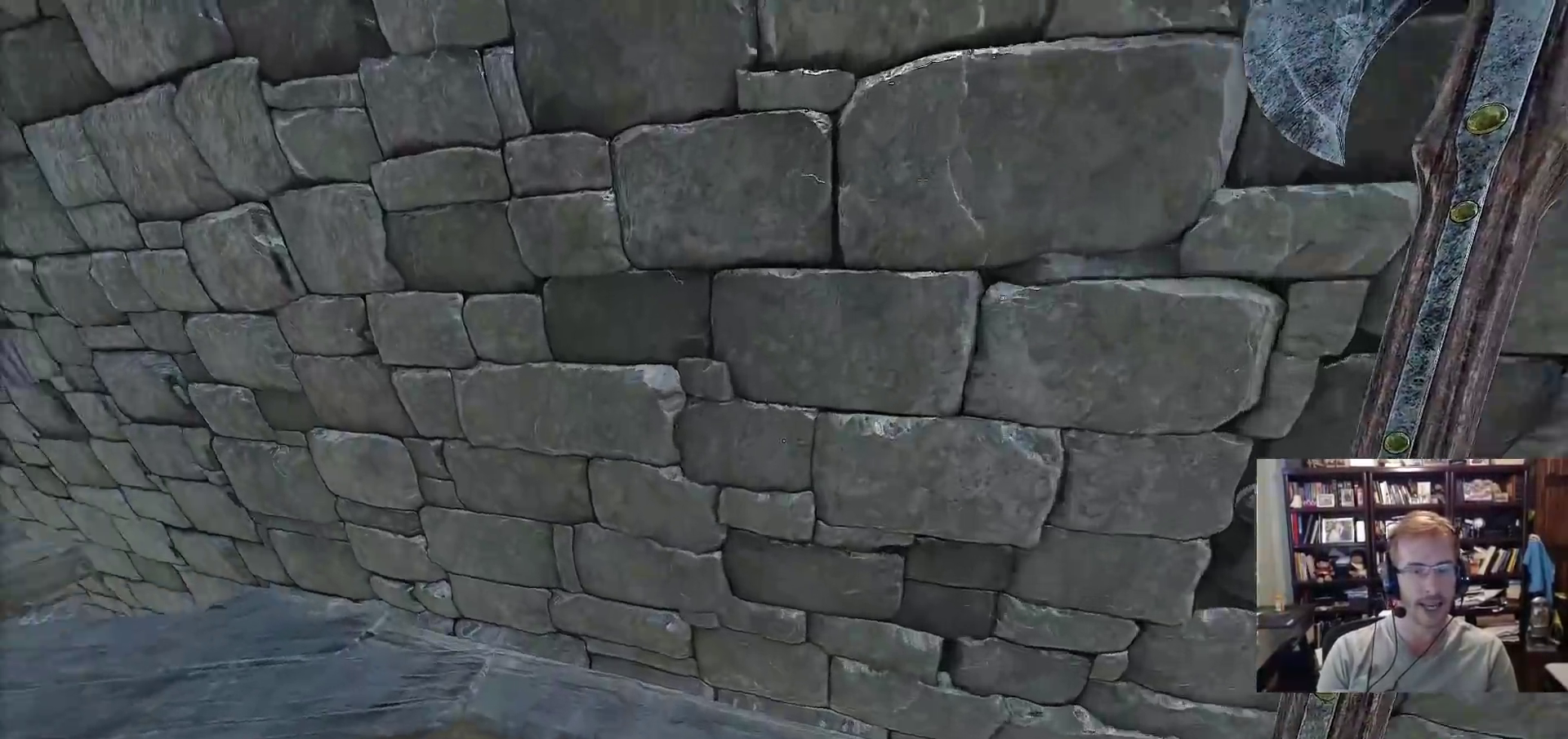
{"keys": [], "mouse": [], "events": [[167, "space", "down"], [300, "space", "up"], [483, "w", "up"]]}
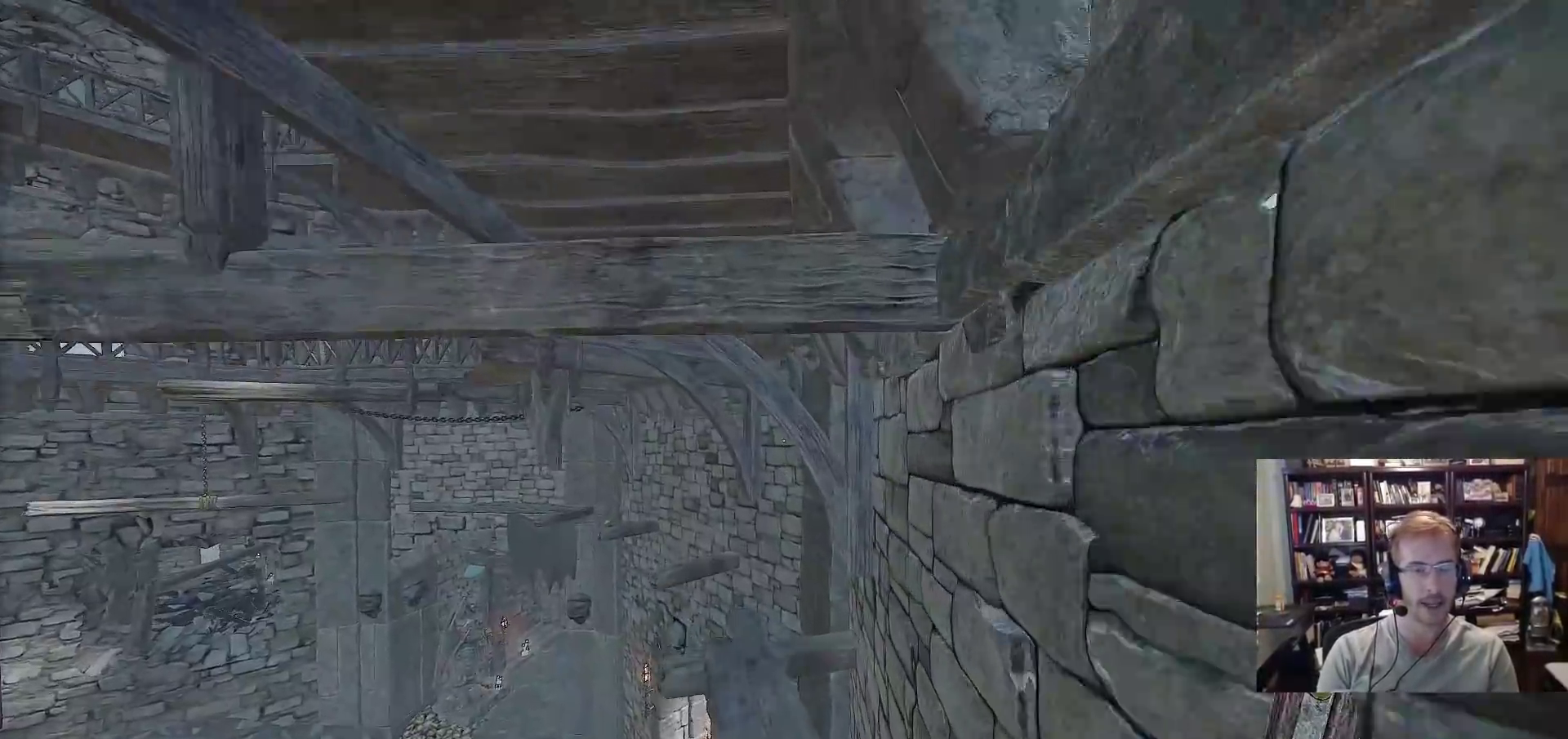
{"keys": ["w"], "mouse": [], "events": [[317, "w", "down"]]}
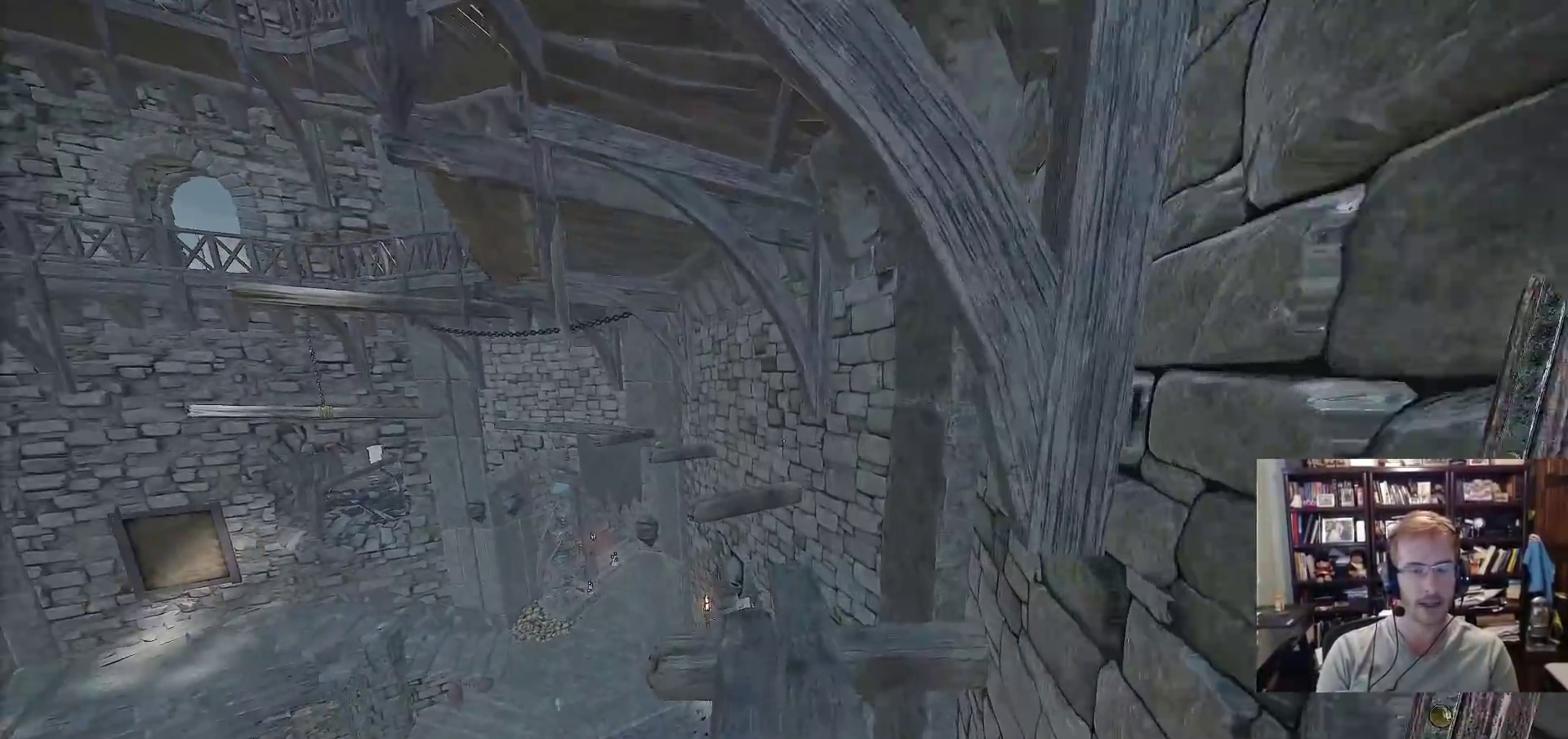
{"keys": ["space", "w"], "mouse": [], "events": [[467, "space", "down"]]}
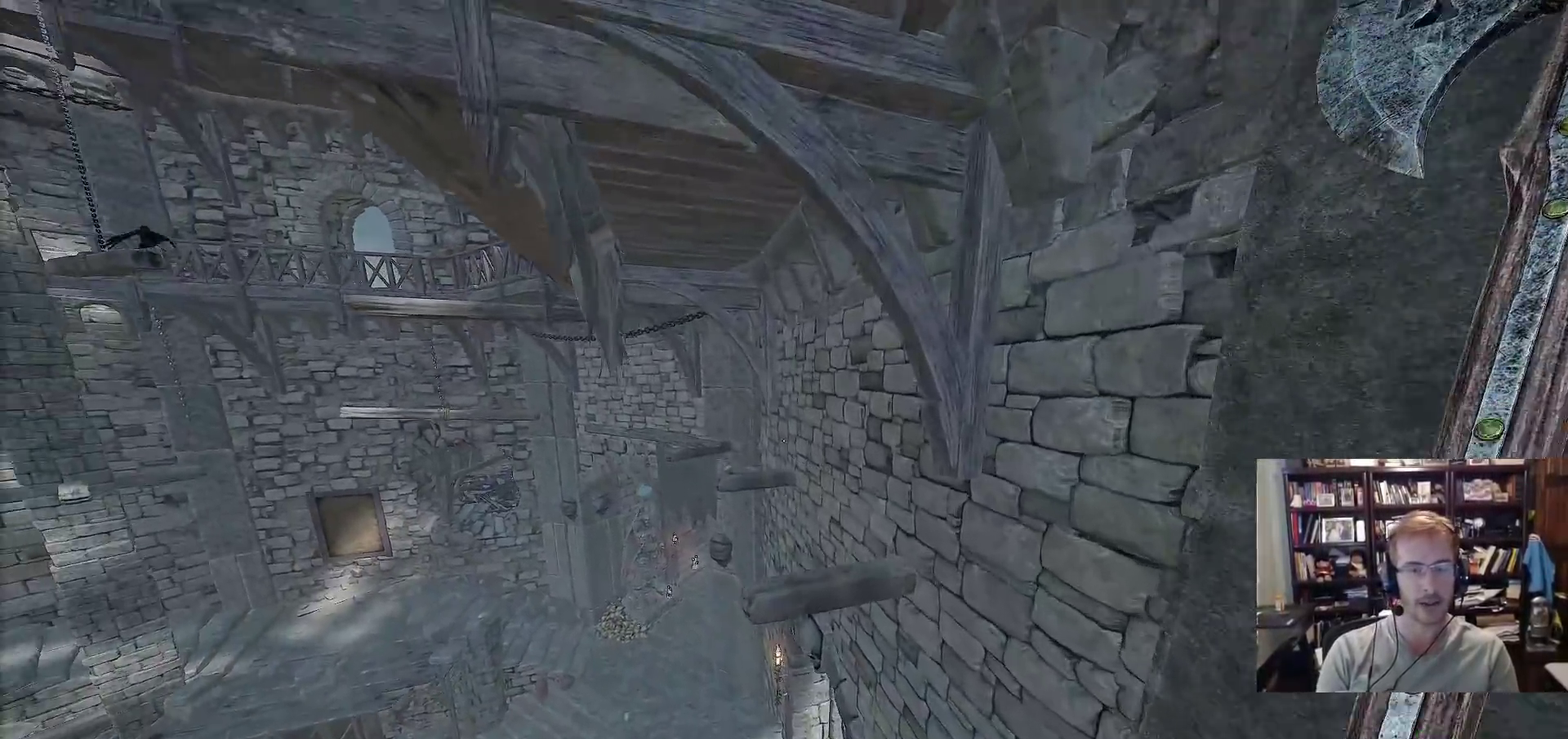
{"keys": [], "mouse": [], "events": [[67, "space", "up"], [200, "w", "up"]]}
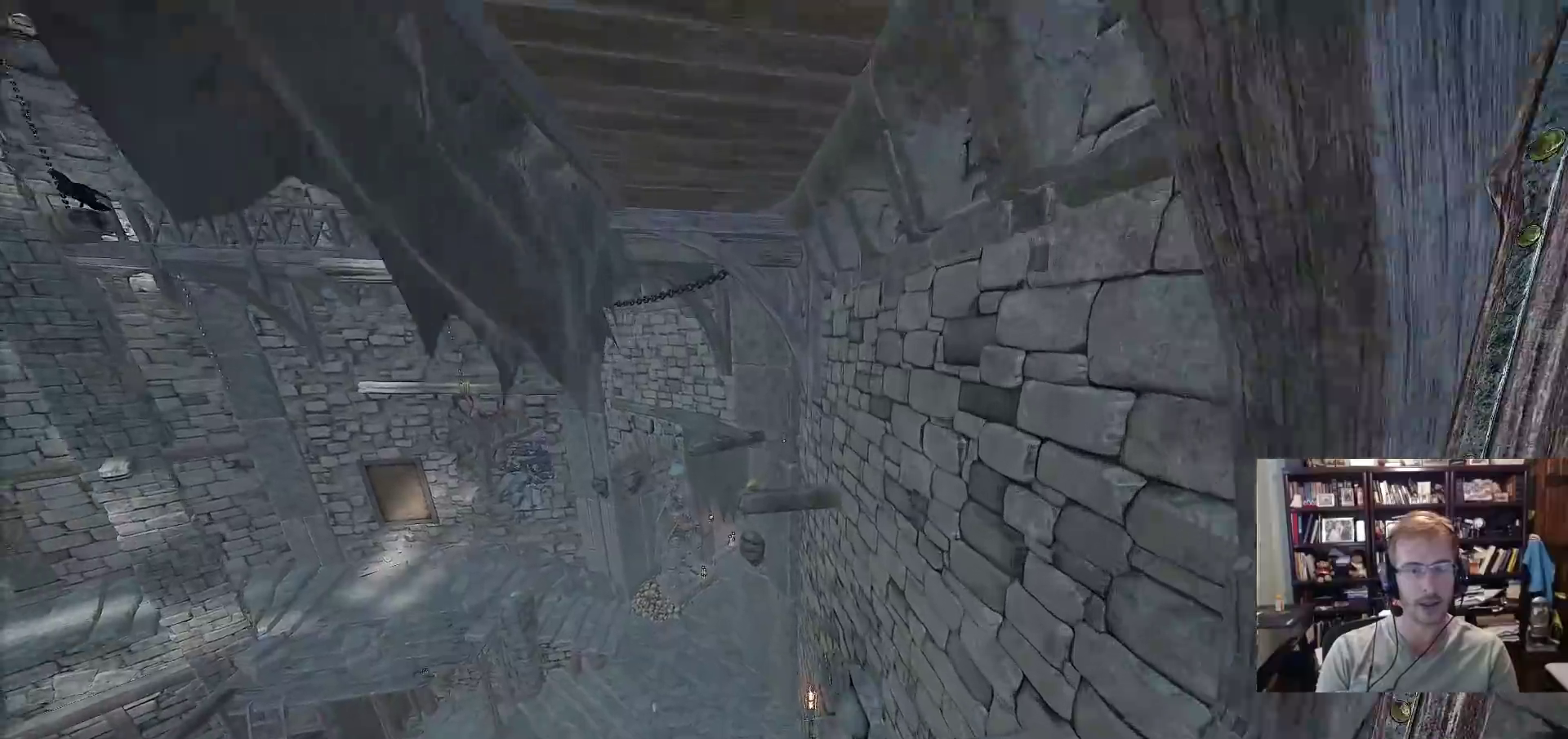
{"keys": ["space", "w"], "mouse": [], "events": [[33, "w", "down"], [400, "space", "down"]]}
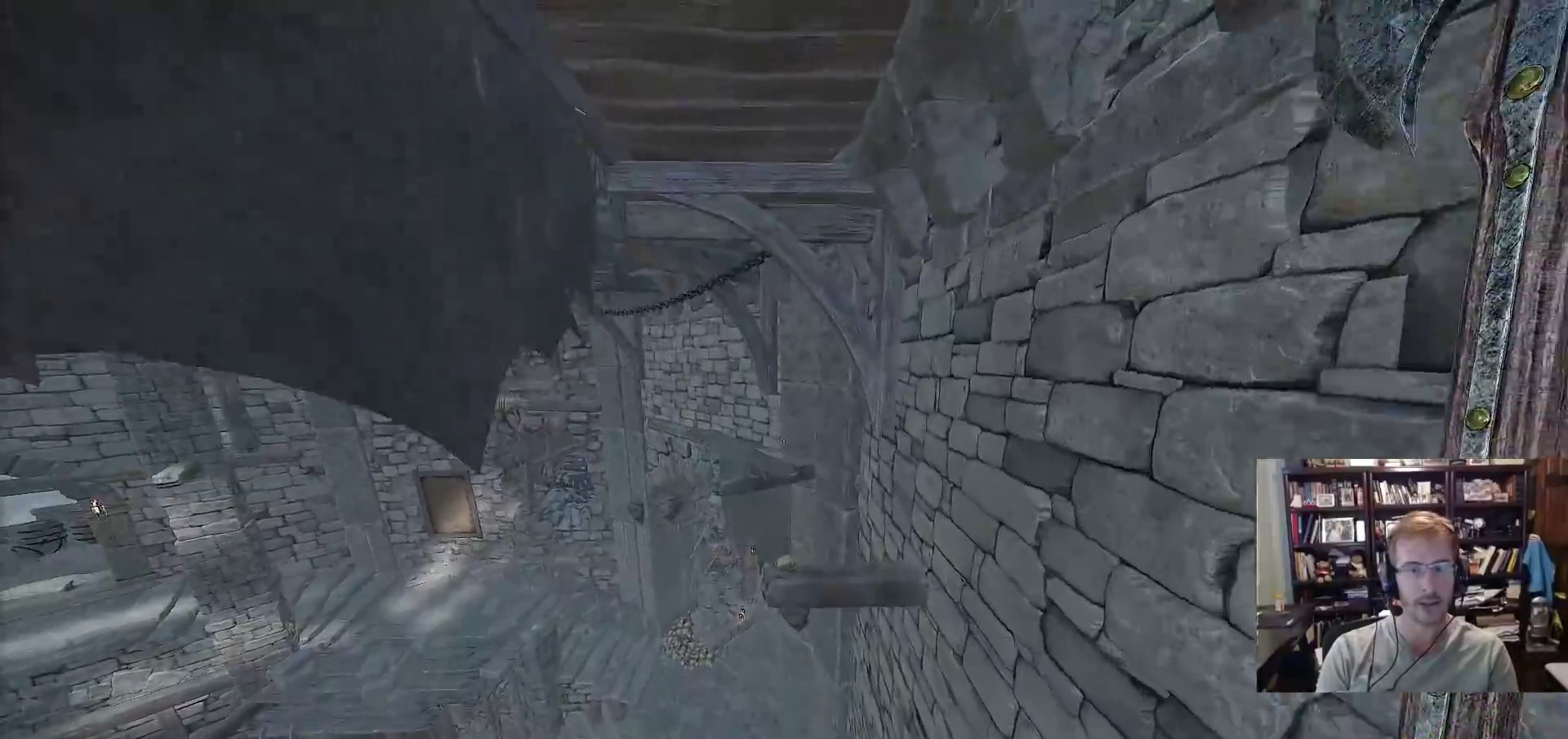
{"keys": ["w"], "mouse": [], "events": [[50, "space", "up"]]}
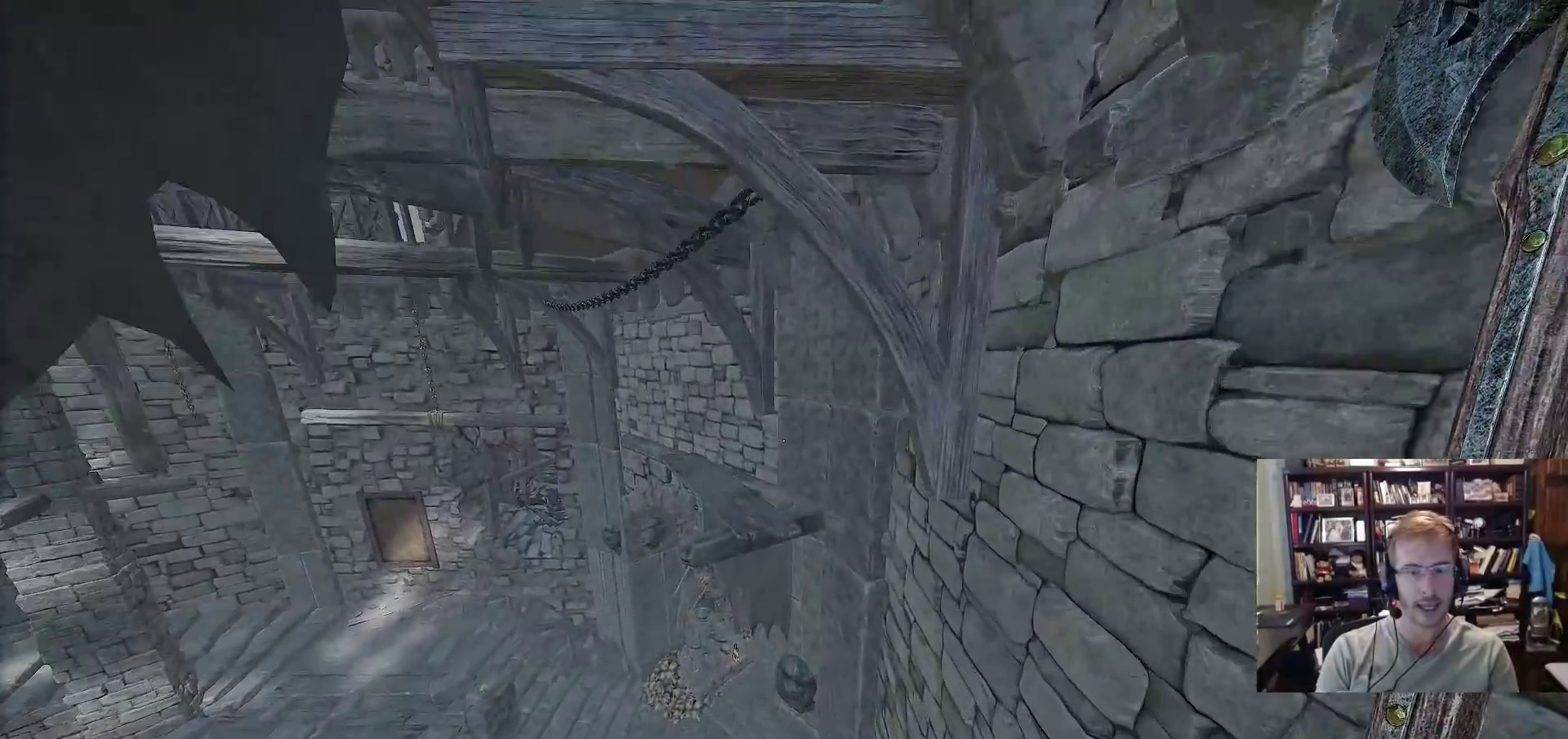
{"keys": ["w"], "mouse": [], "events": [[300, "space", "down"], [400, "space", "up"]]}
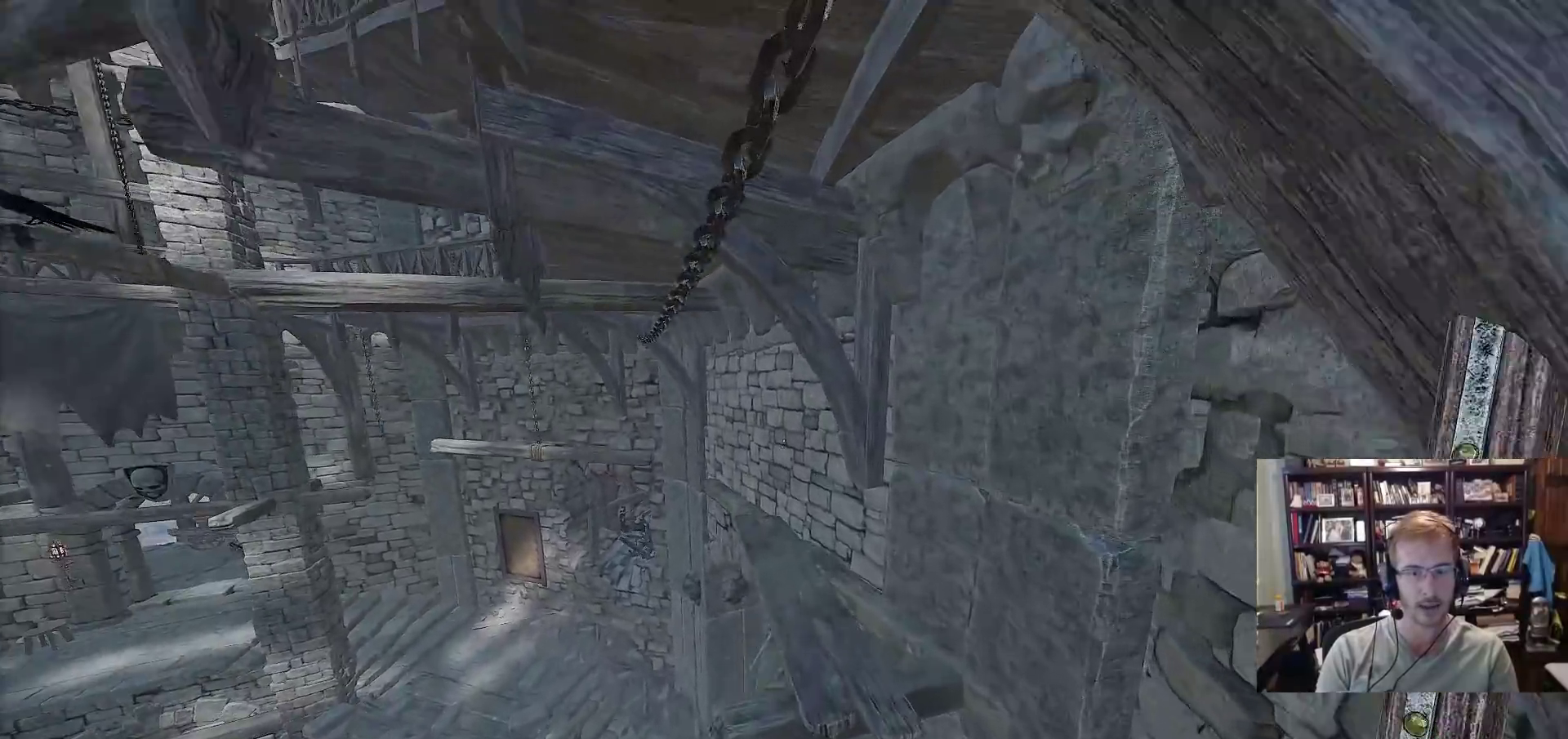
{"keys": ["w"], "mouse": [], "events": []}
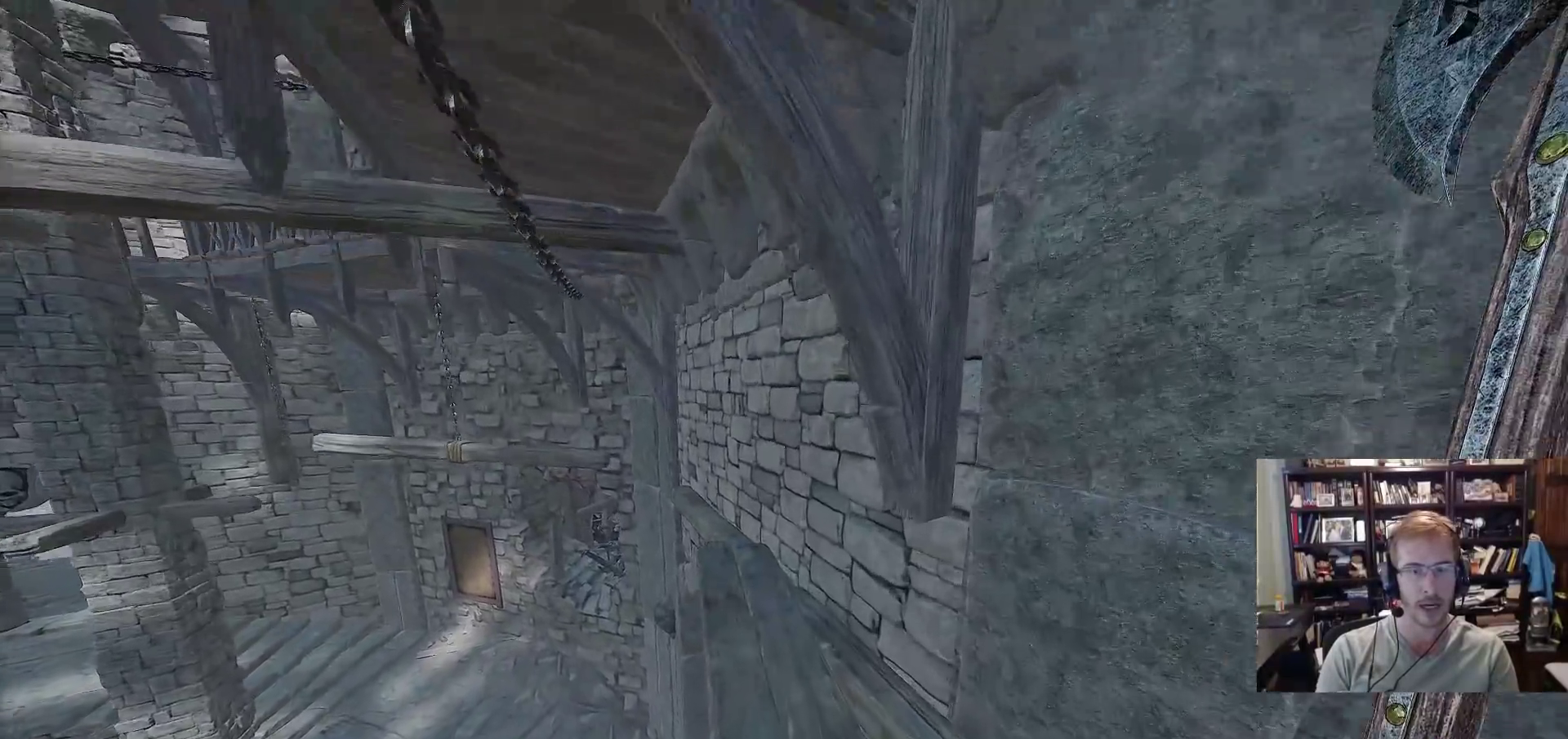
{"keys": ["w"], "mouse": [], "events": []}
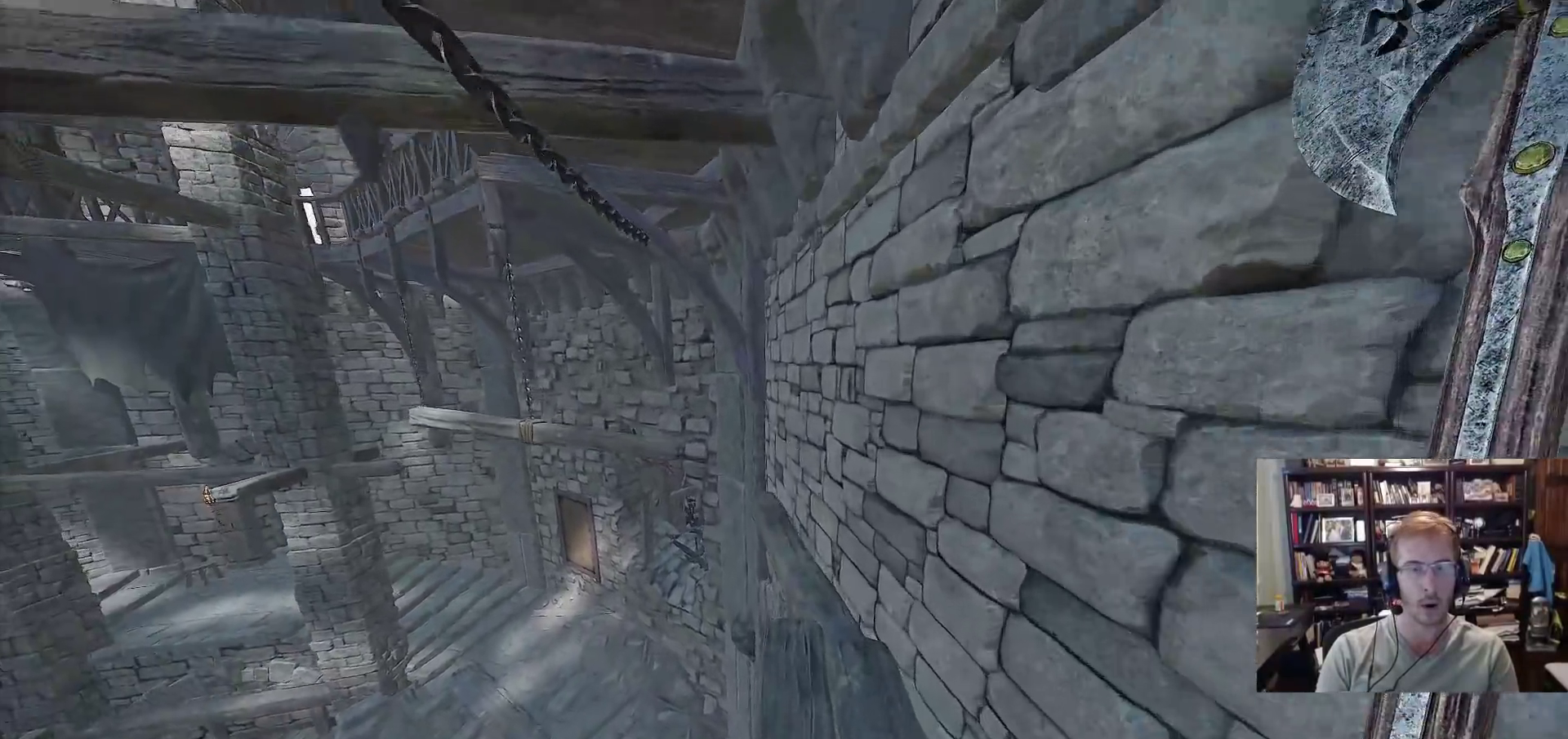
{"keys": ["w"], "mouse": [], "events": [[350, "d", "down"], [483, "d", "up"]]}
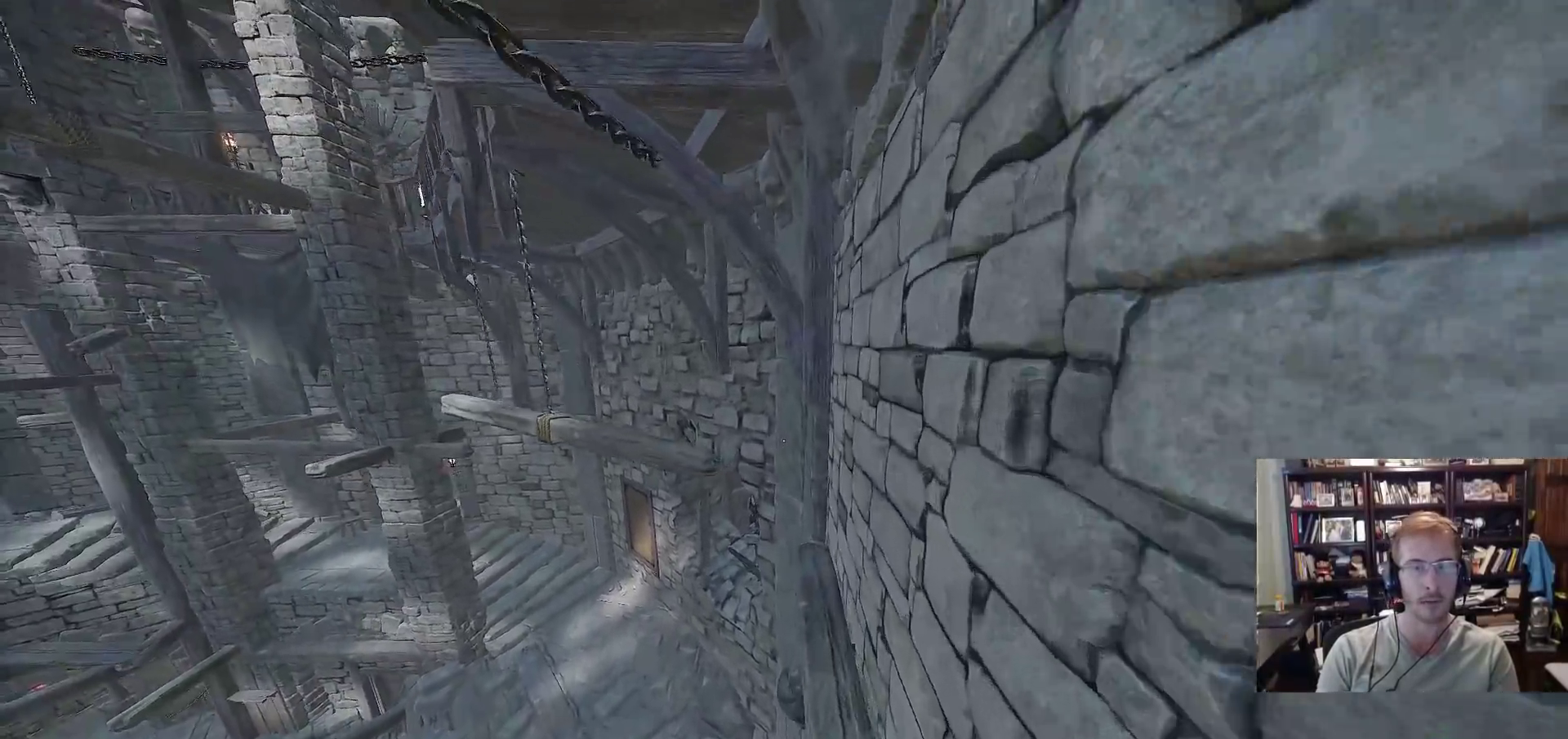
{"keys": ["space", "w"], "mouse": [], "events": [[500, "space", "down"]]}
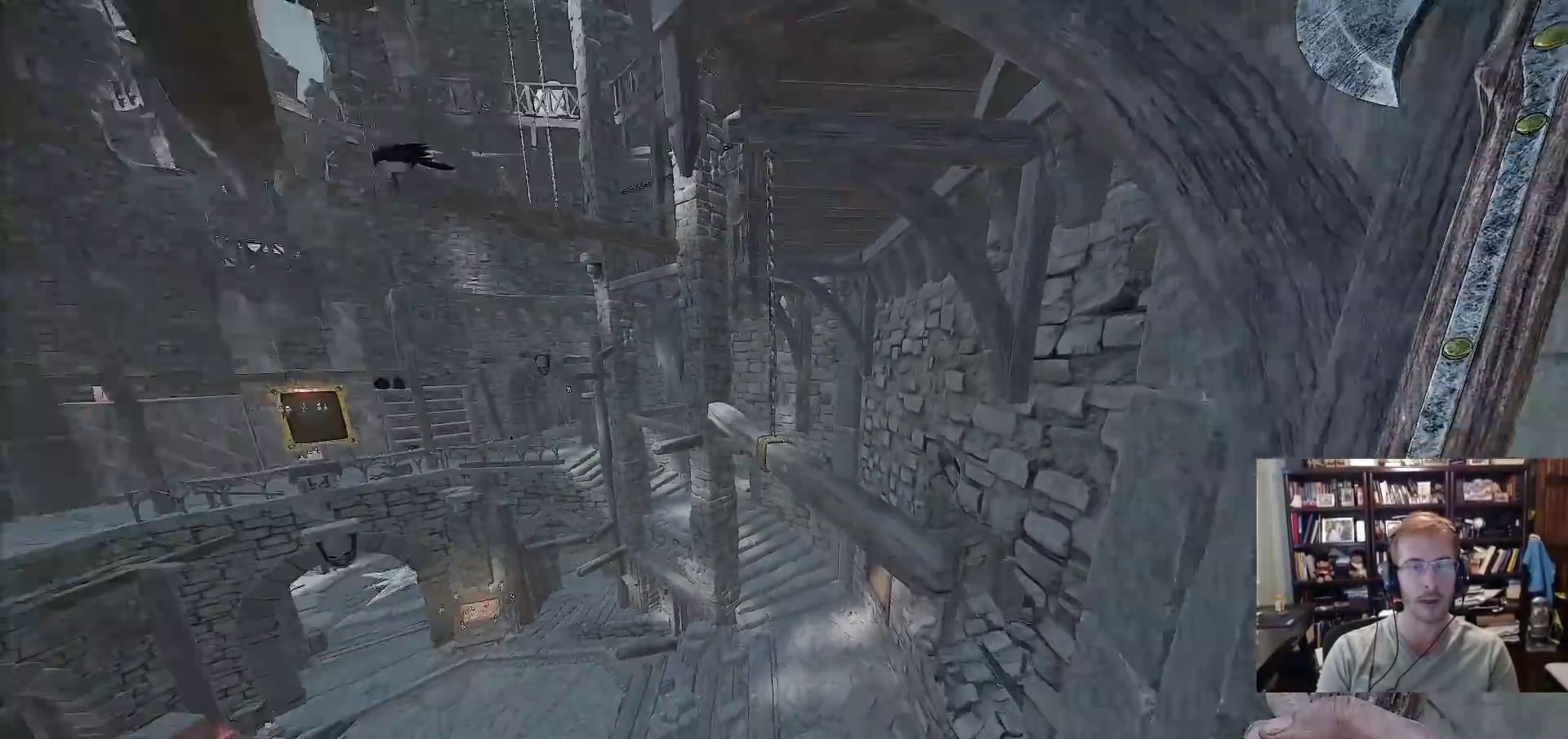
{"keys": ["d", "w"], "mouse": [], "events": [[150, "space", "up"], [183, "d", "down"]]}
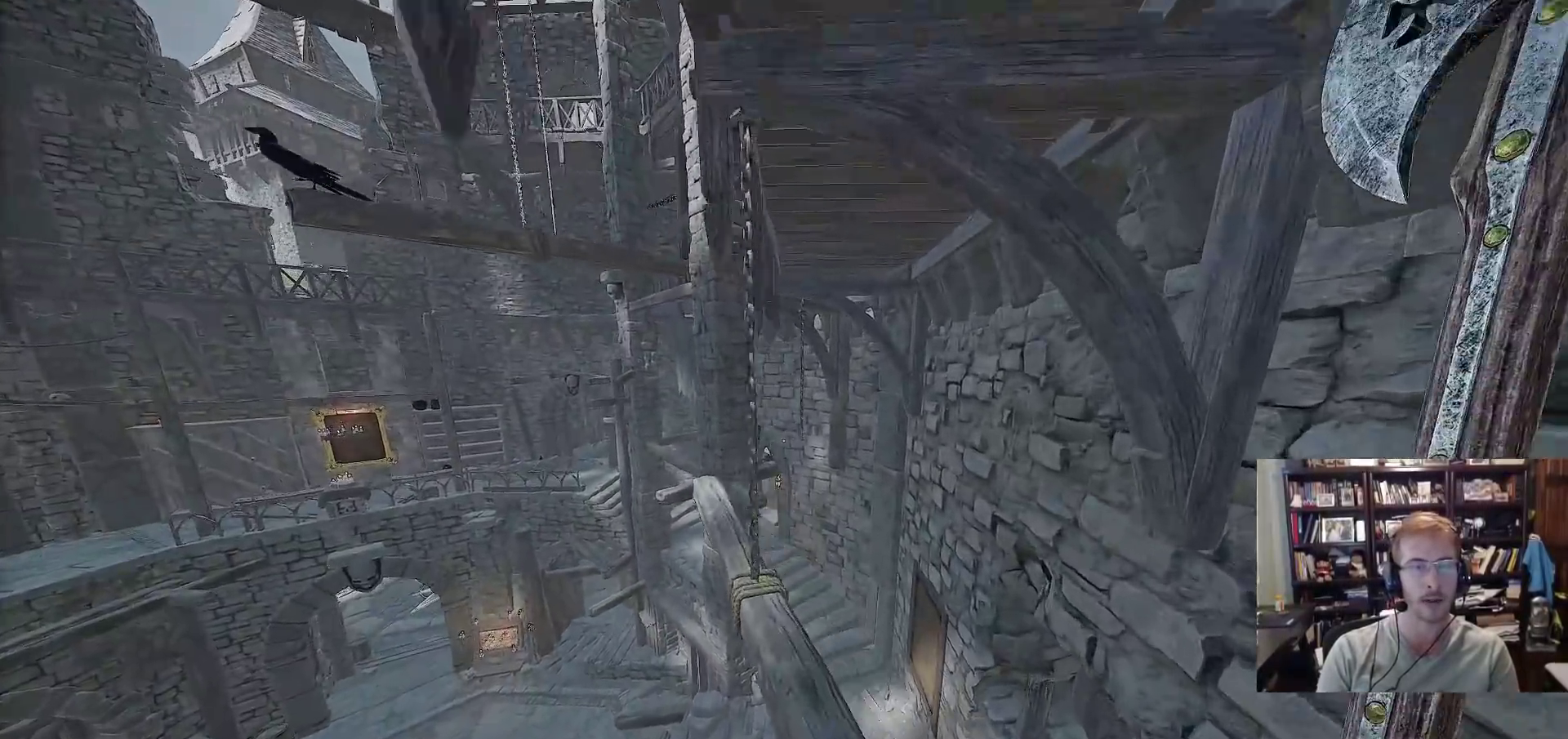
{"keys": ["w"], "mouse": [], "events": [[150, "d", "up"], [350, "space", "down"], [483, "space", "up"]]}
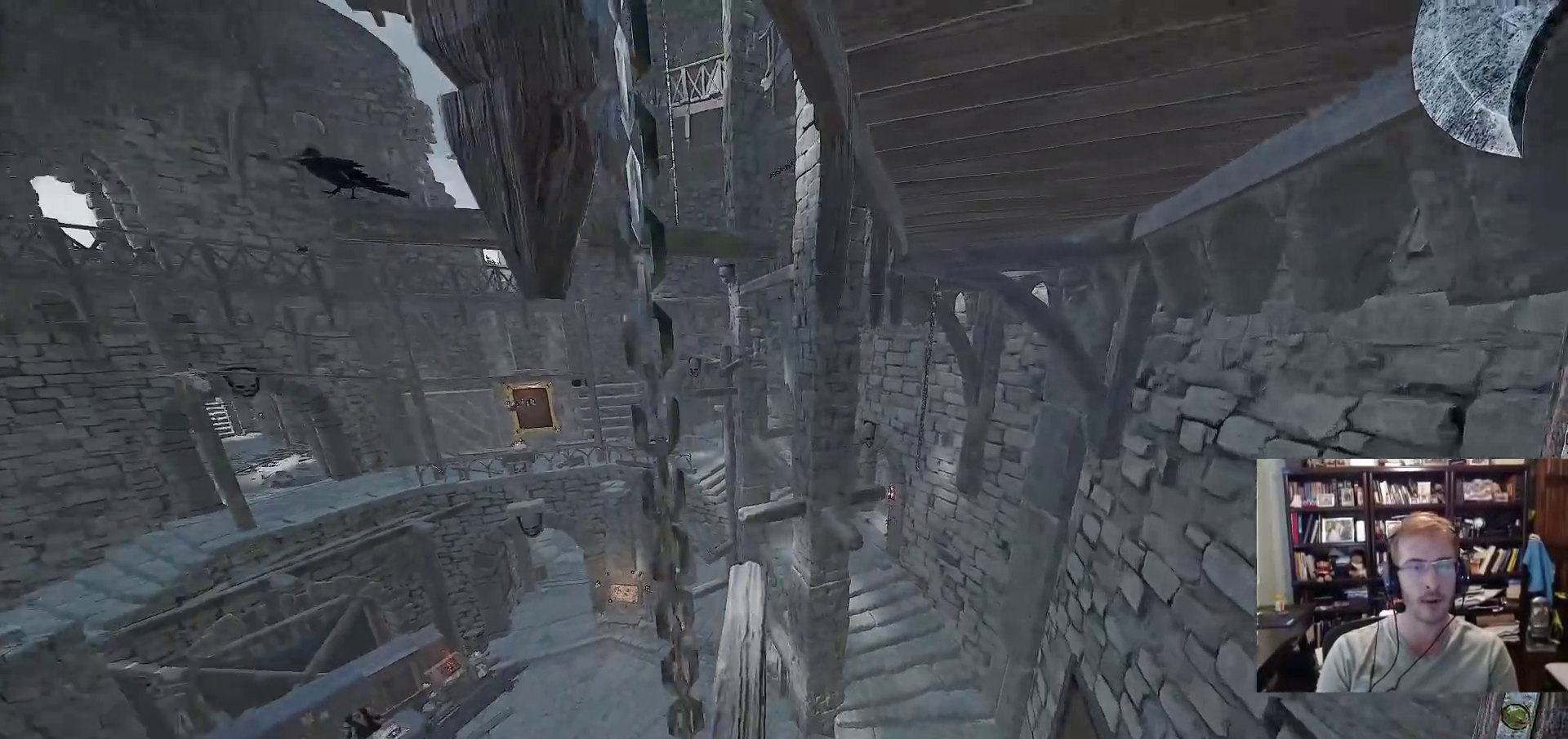
{"keys": [], "mouse": [], "events": [[133, "a", "down"], [217, "a", "up"], [267, "w", "up"]]}
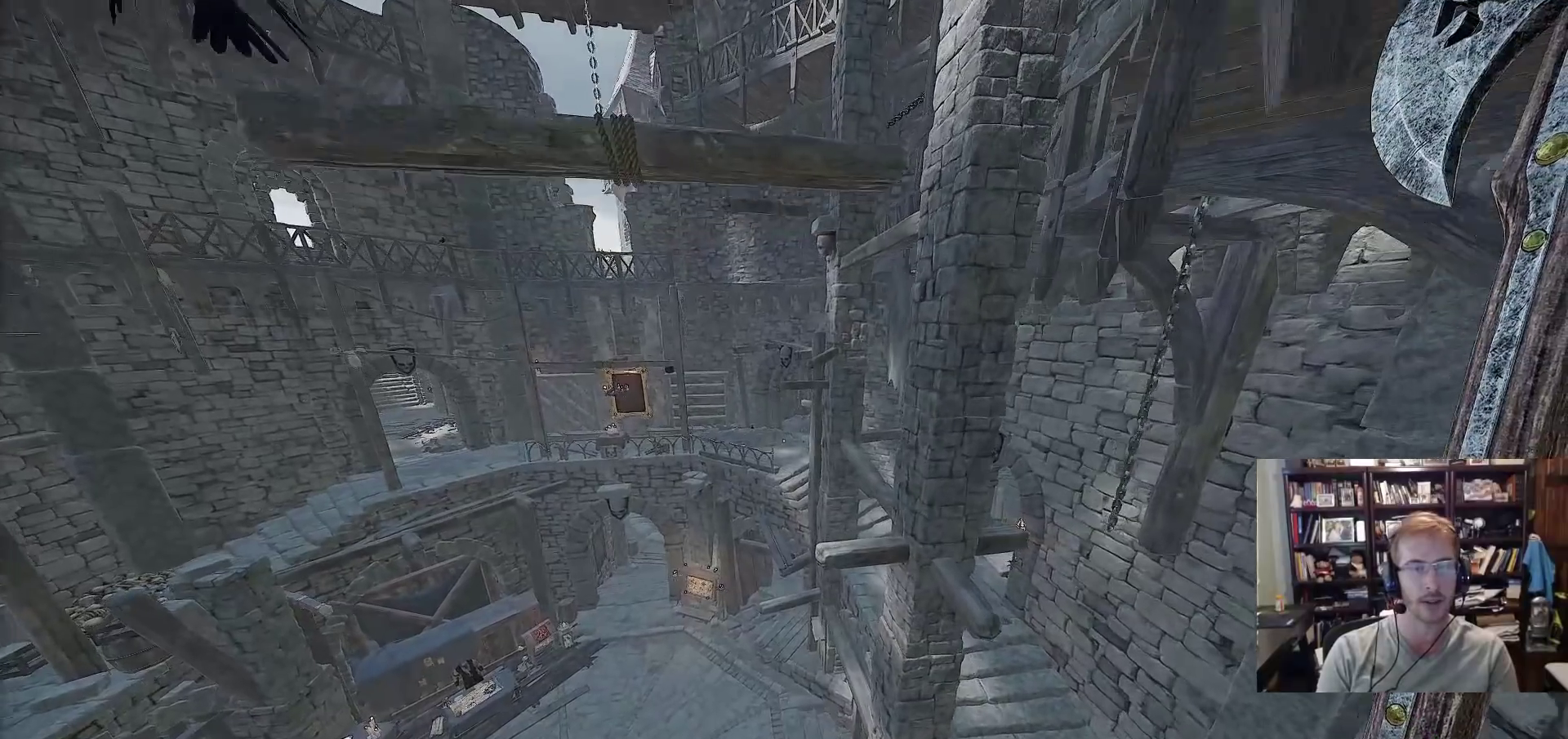
{"keys": [], "mouse": [], "events": [[233, "ctrl", "down"], [333, "ctrl", "up"], [383, "ctrl", "down"], [467, "ctrl", "up"]]}